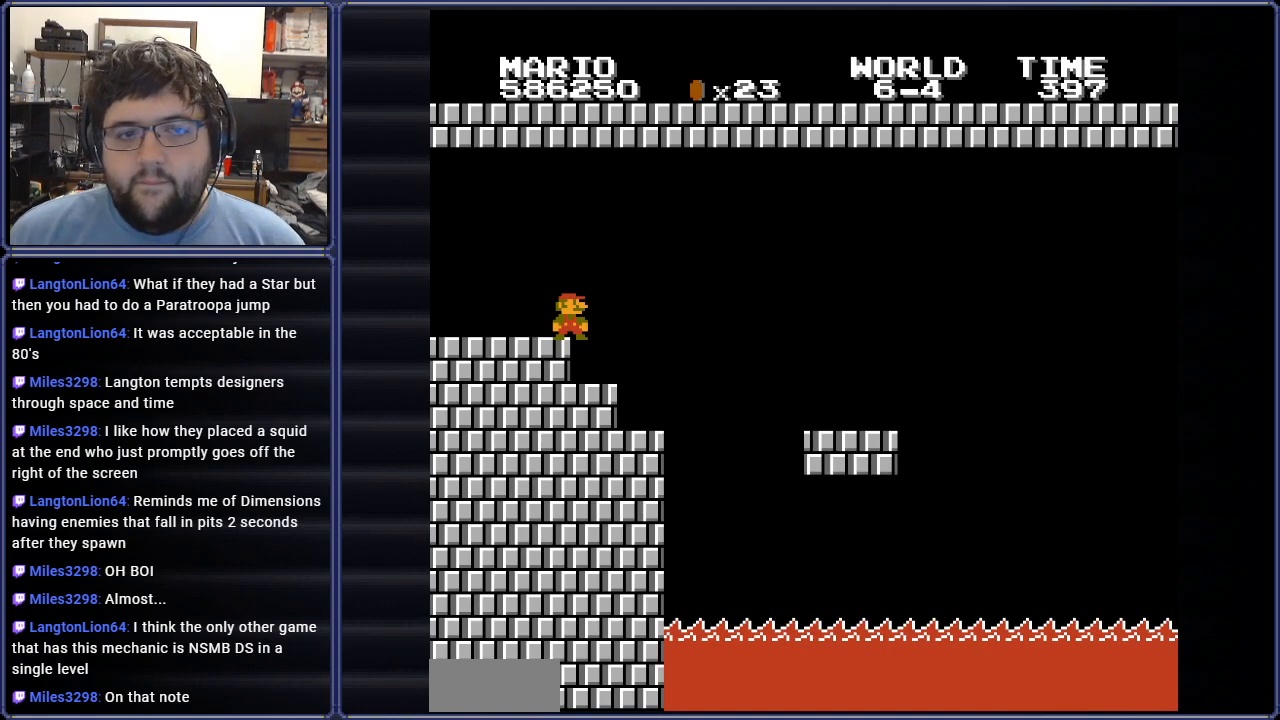
Gameplay with a controller (Nintendo layout); each line is a JSON object with the inputs held at the frame after it. "events" lists button and stick changes between this image and that frame as [ms after this image, input, new state], when the widget could be followed in between. Not read: L3 R3.
{"buttons": ["A", "B", "DPAD_RIGHT"], "events": [[367, "B", "down"], [384, "DPAD_RIGHT", "down"], [484, "A", "down"]]}
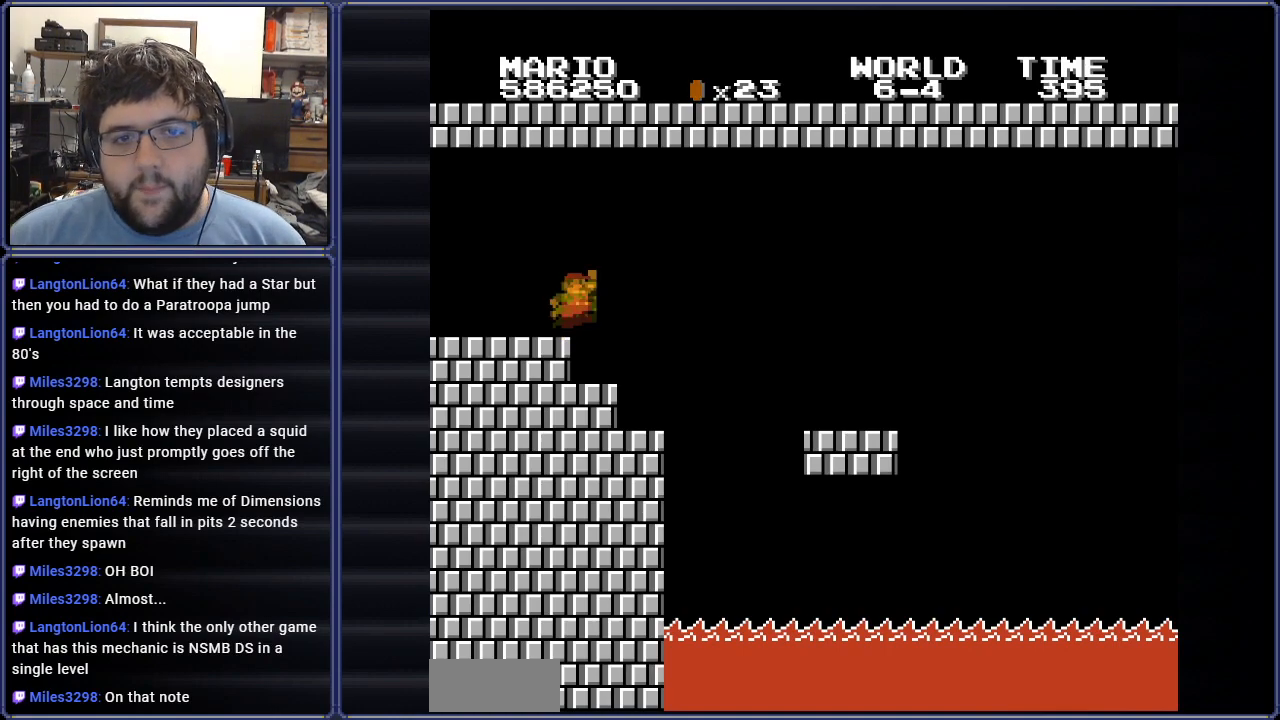
{"buttons": ["B", "DPAD_LEFT"], "events": [[133, "A", "up"], [150, "DPAD_RIGHT", "up"], [467, "DPAD_LEFT", "down"]]}
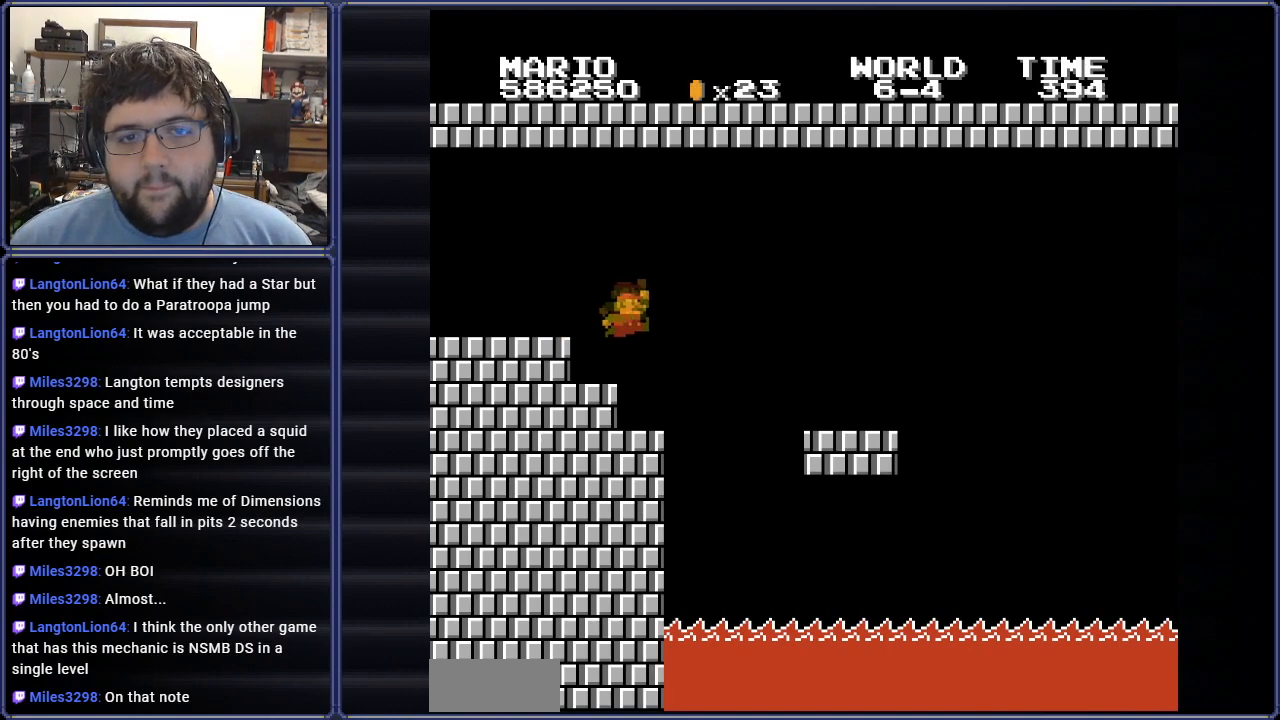
{"buttons": ["B"], "events": [[284, "DPAD_LEFT", "up"]]}
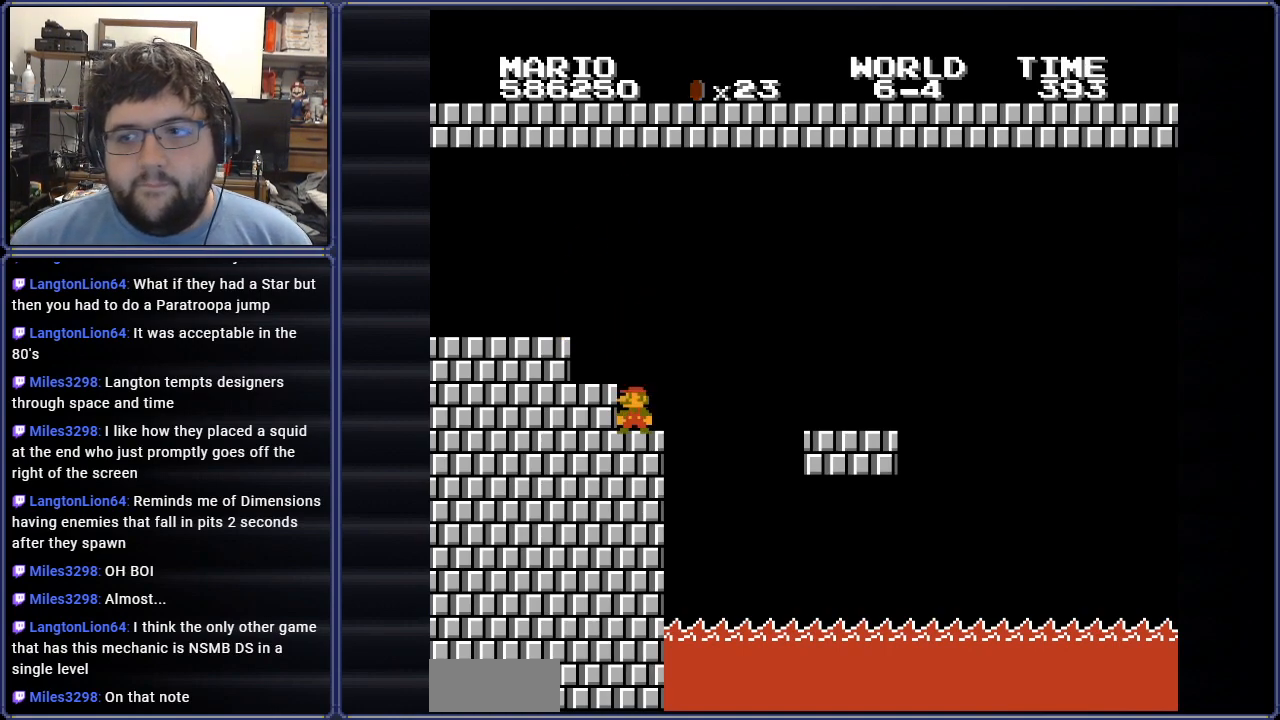
{"buttons": ["A", "B", "DPAD_RIGHT"], "events": [[33, "DPAD_RIGHT", "down"], [284, "A", "down"]]}
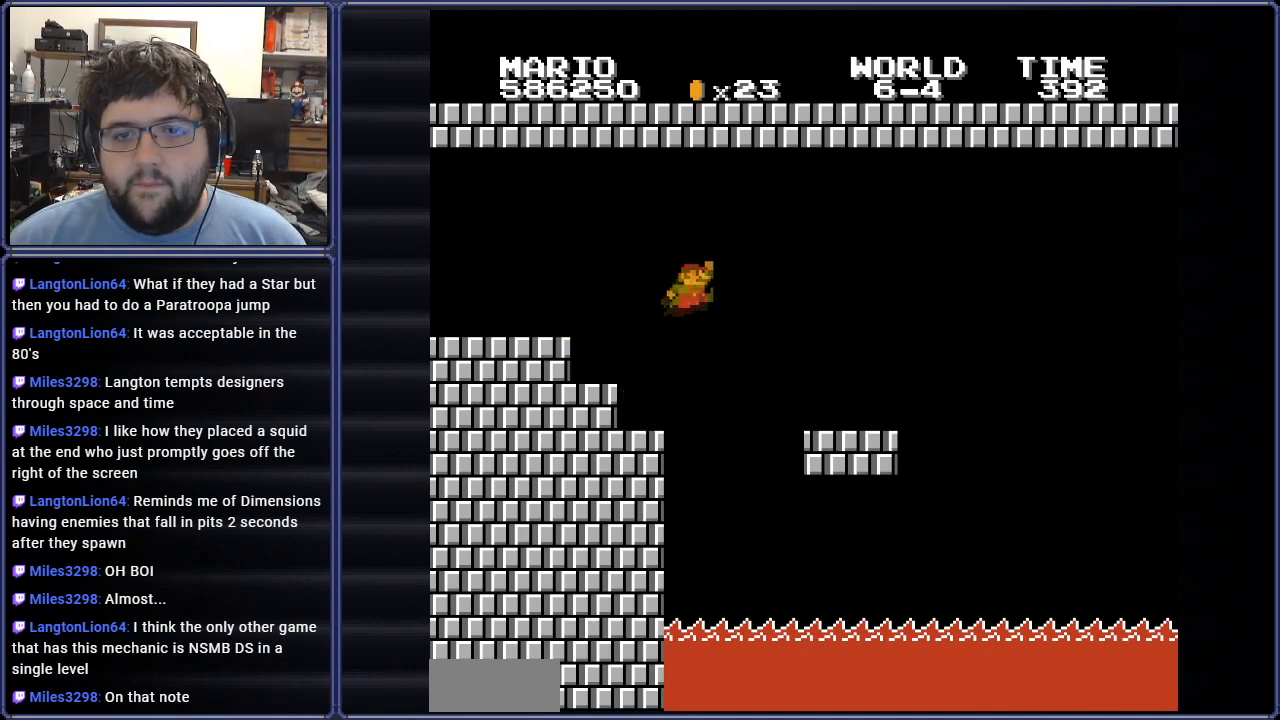
{"buttons": ["B", "DPAD_RIGHT"], "events": [[116, "A", "up"]]}
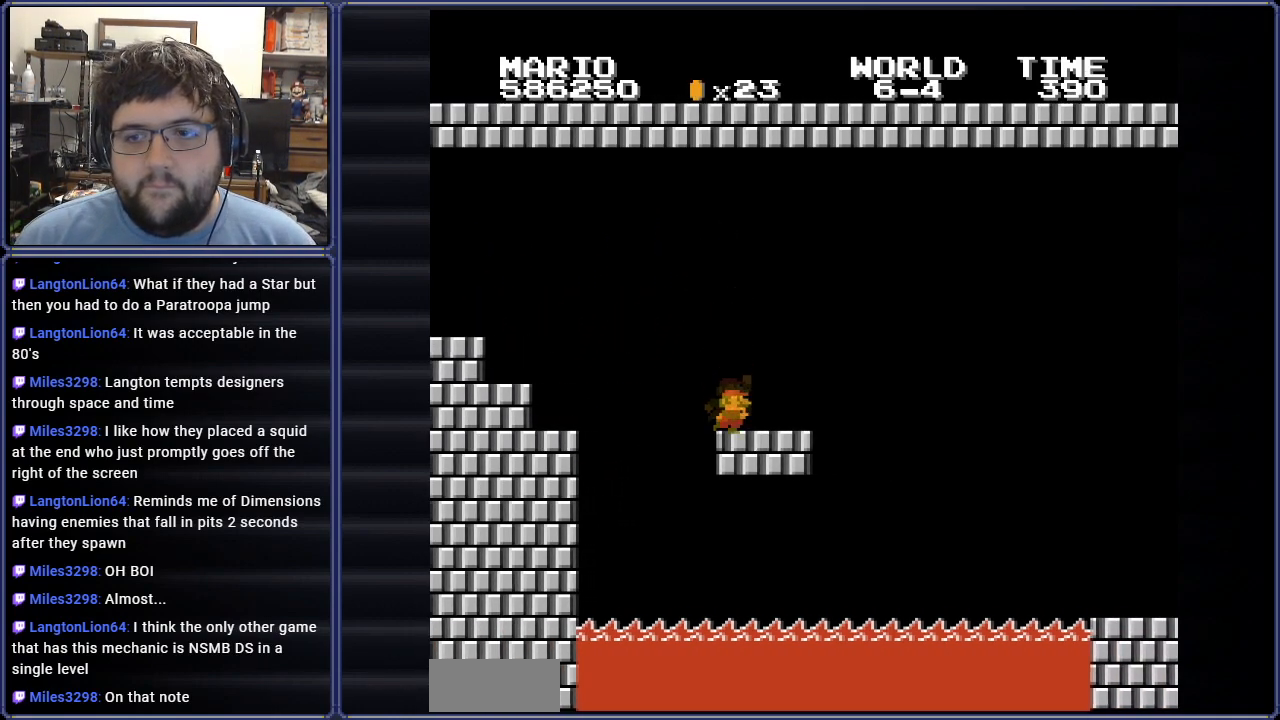
{"buttons": ["B", "DPAD_RIGHT"], "events": [[184, "A", "down"], [350, "A", "up"]]}
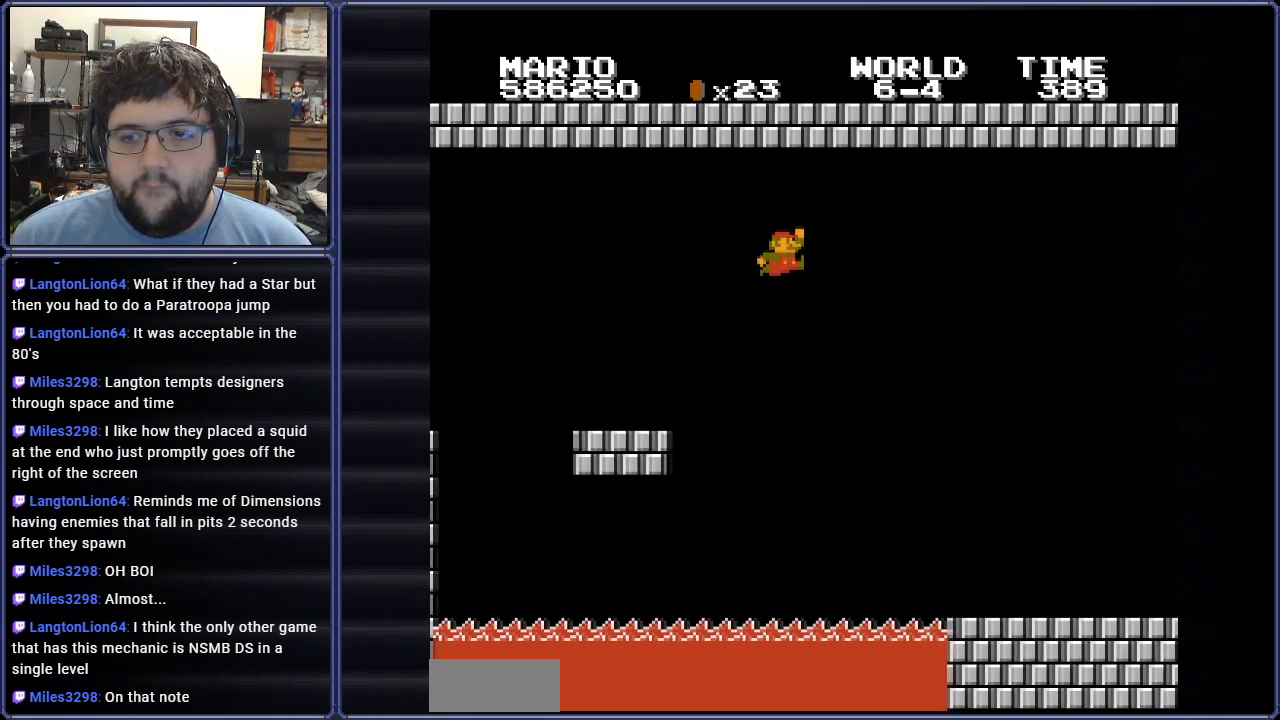
{"buttons": ["B"], "events": [[500, "DPAD_RIGHT", "up"]]}
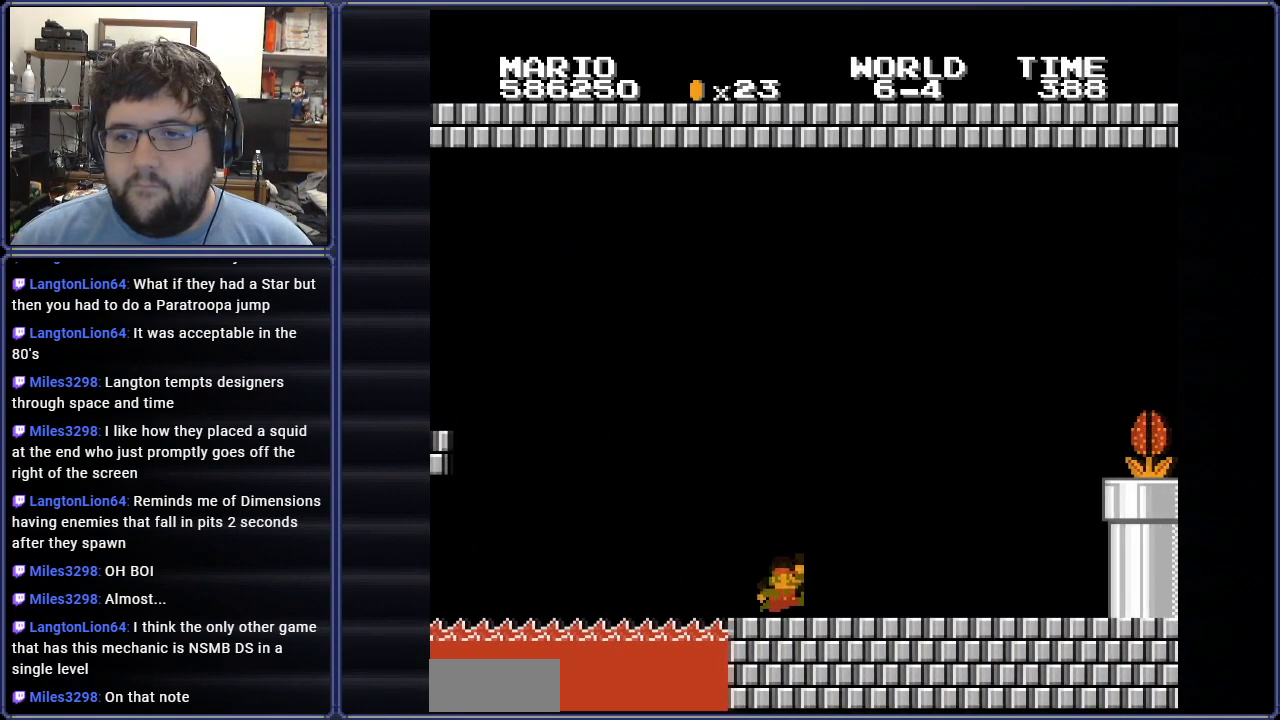
{"buttons": ["B", "DPAD_RIGHT"], "events": [[167, "DPAD_RIGHT", "down"]]}
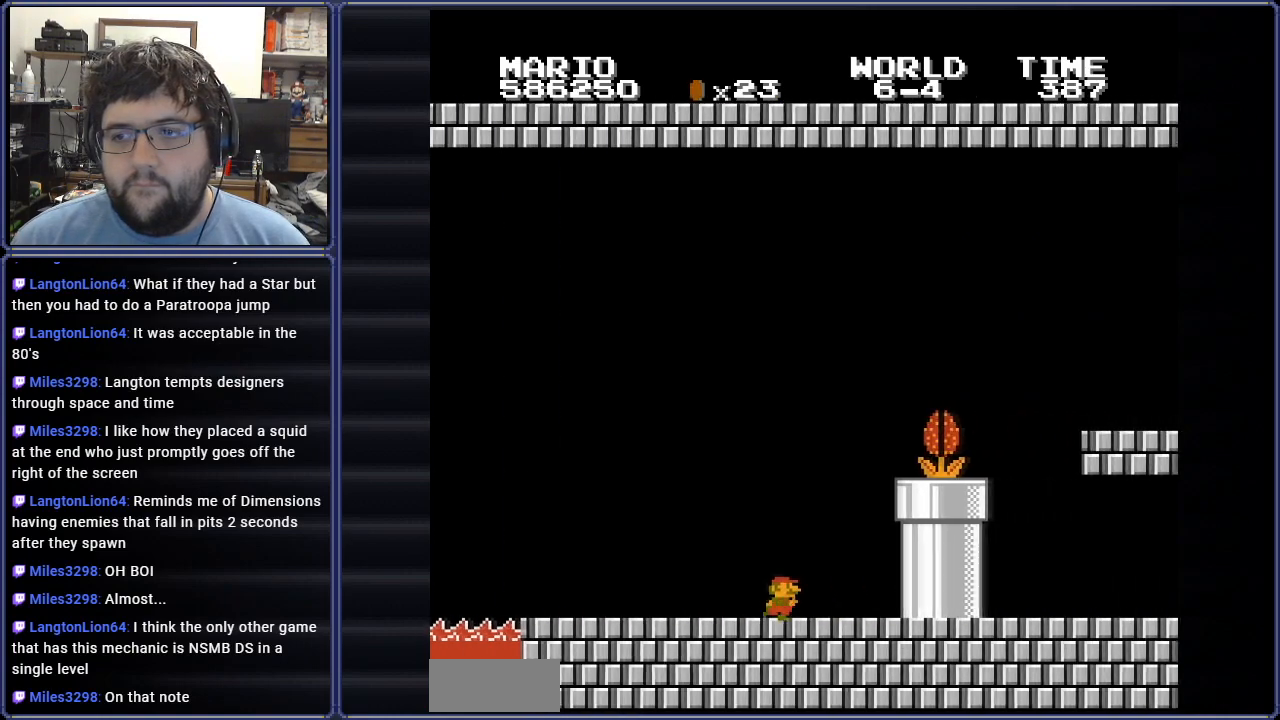
{"buttons": ["A", "B"], "events": [[83, "DPAD_RIGHT", "up"], [350, "A", "down"]]}
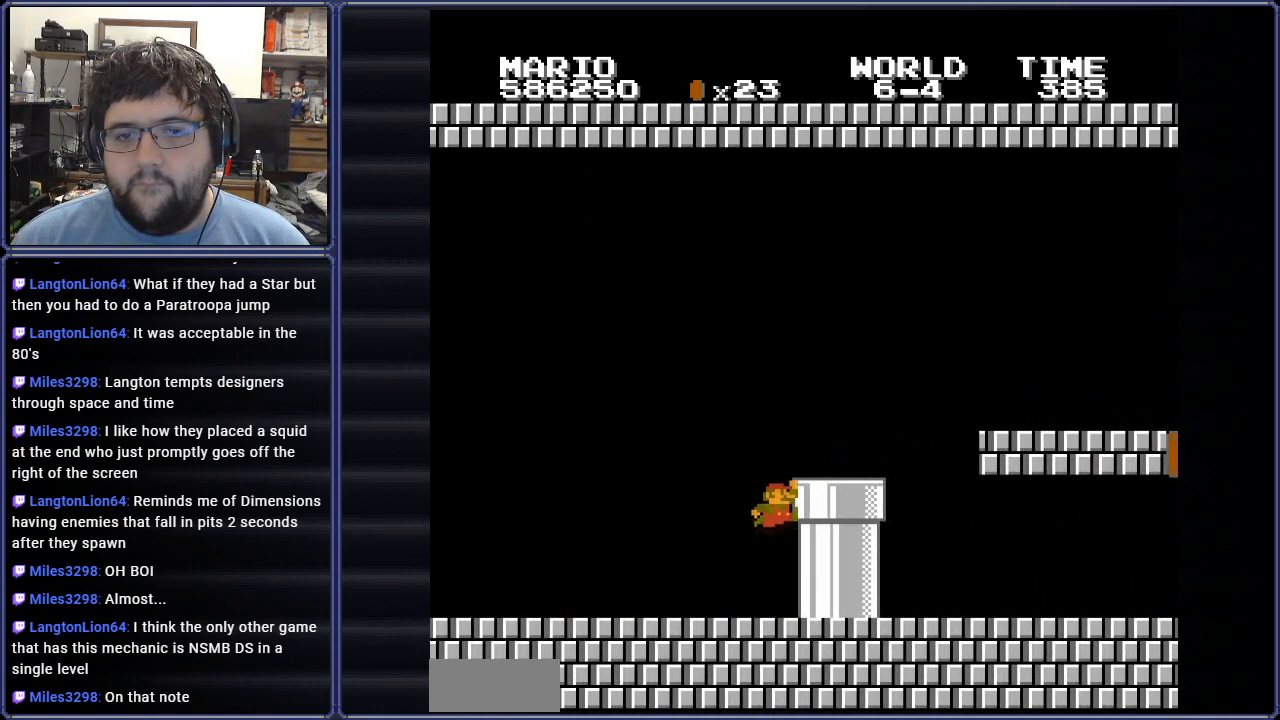
{"buttons": ["B", "DPAD_RIGHT"], "events": [[33, "DPAD_RIGHT", "down"], [83, "A", "up"]]}
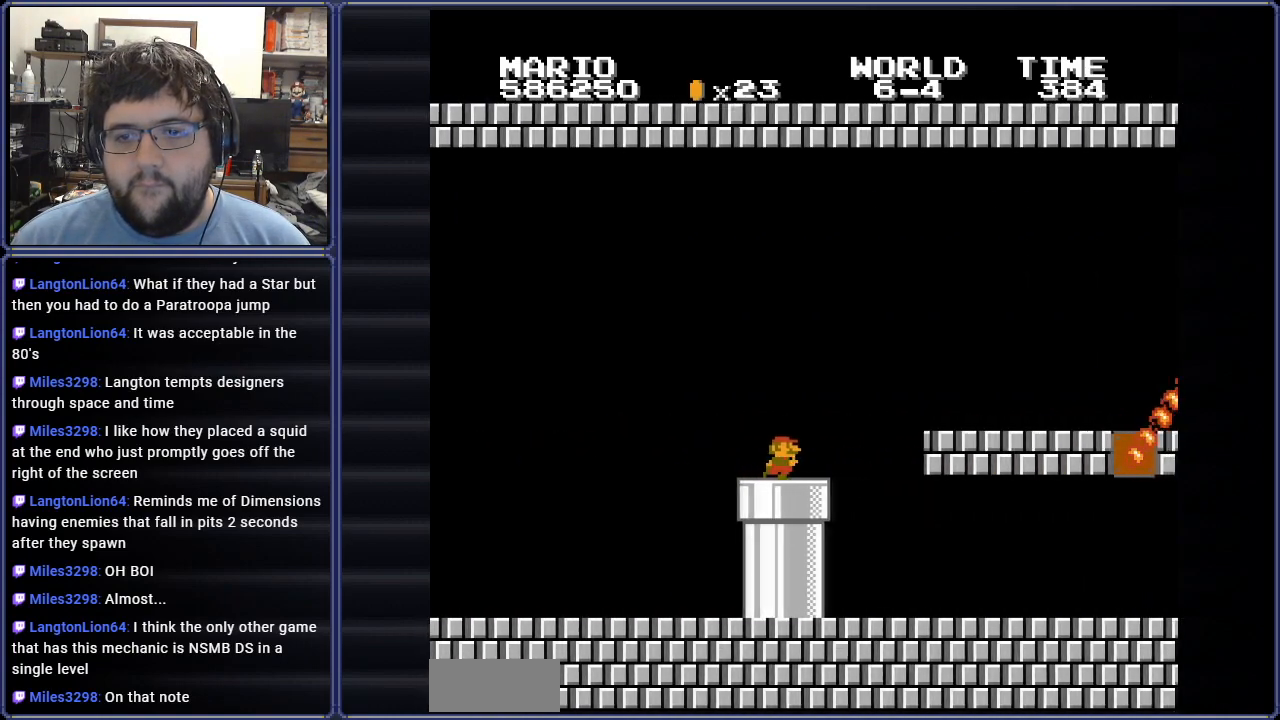
{"buttons": ["B", "DPAD_LEFT"], "events": [[50, "DPAD_RIGHT", "up"], [183, "DPAD_LEFT", "down"]]}
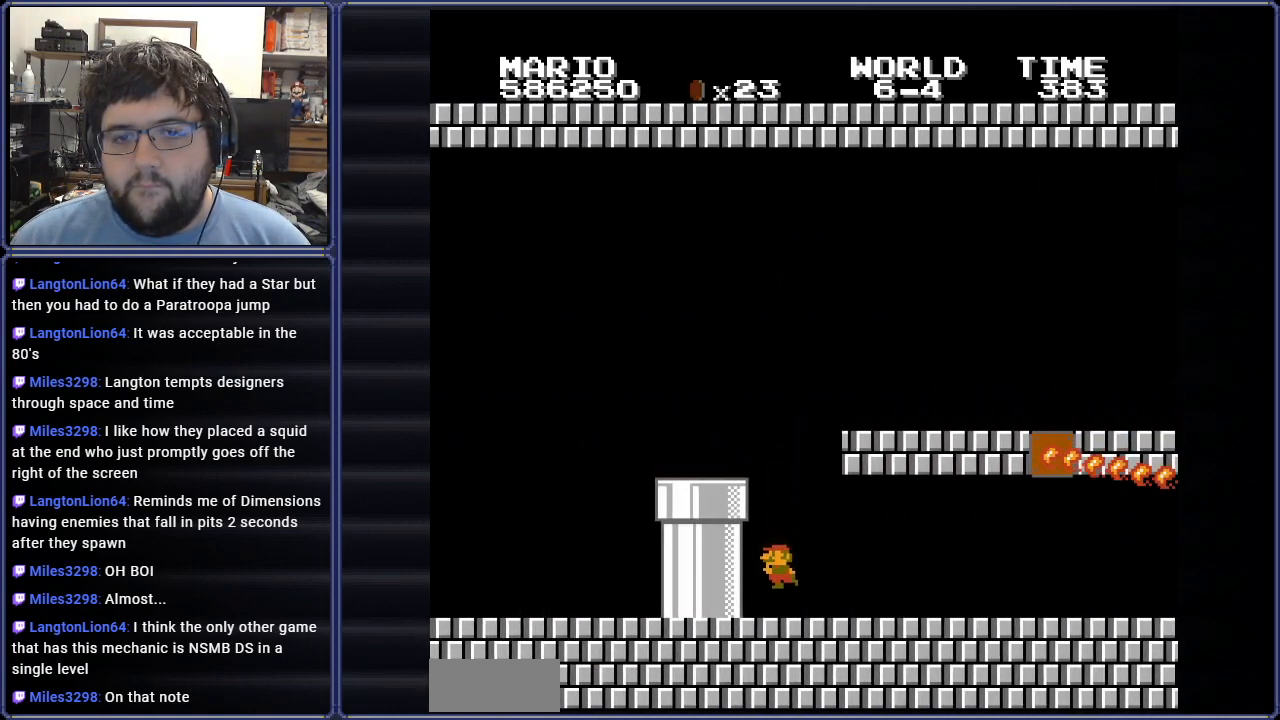
{"buttons": [], "events": [[33, "B", "up"], [334, "DPAD_LEFT", "up"]]}
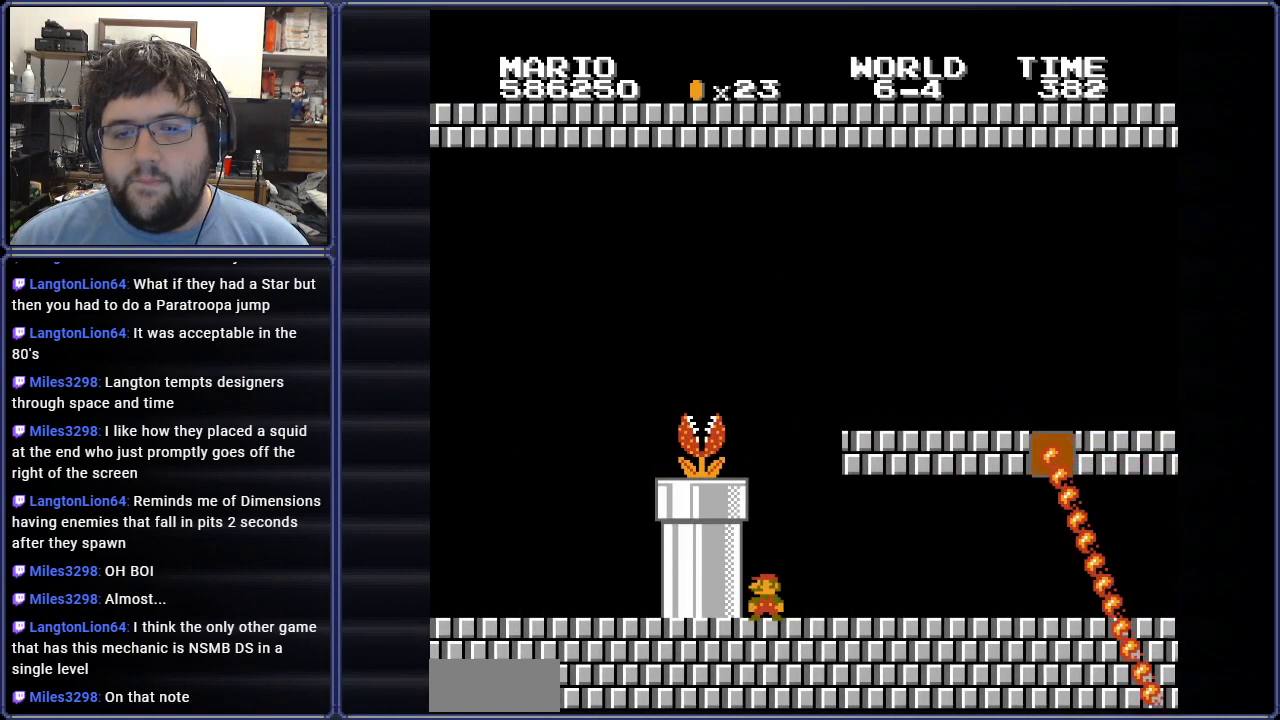
{"buttons": ["B"], "events": [[33, "B", "down"]]}
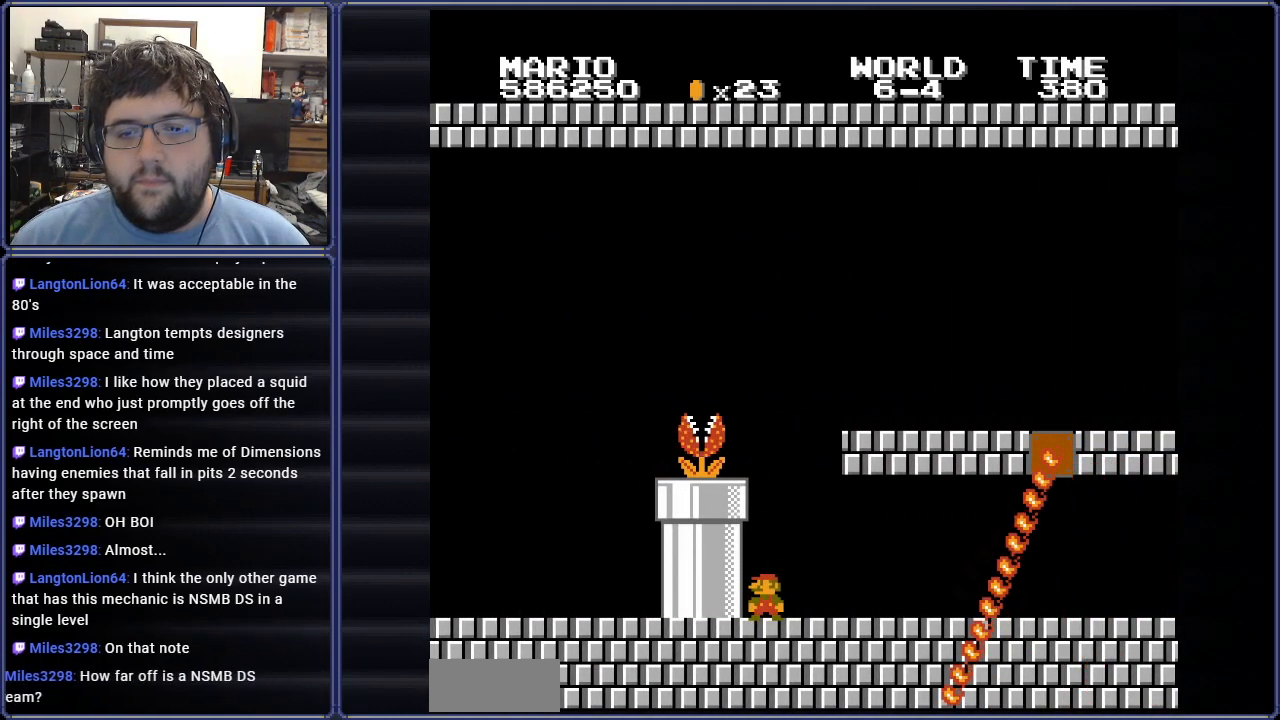
{"buttons": ["B"], "events": []}
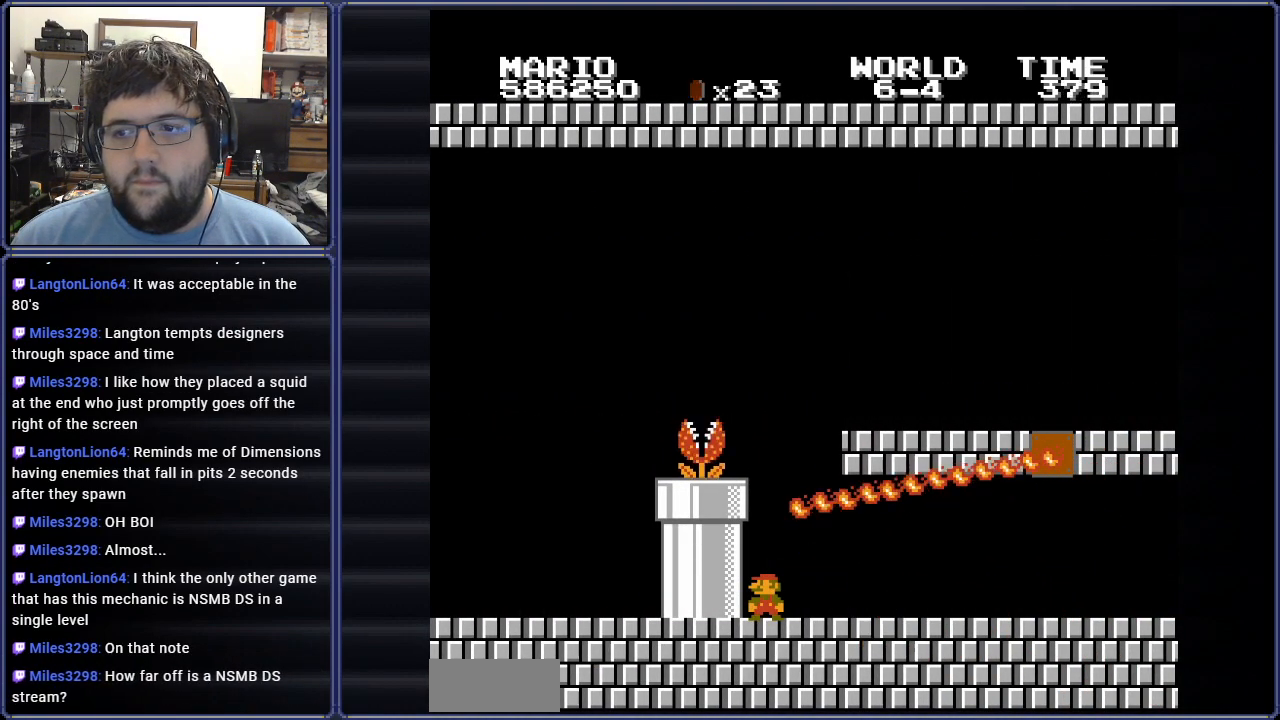
{"buttons": ["B", "DPAD_RIGHT"], "events": [[33, "DPAD_RIGHT", "down"]]}
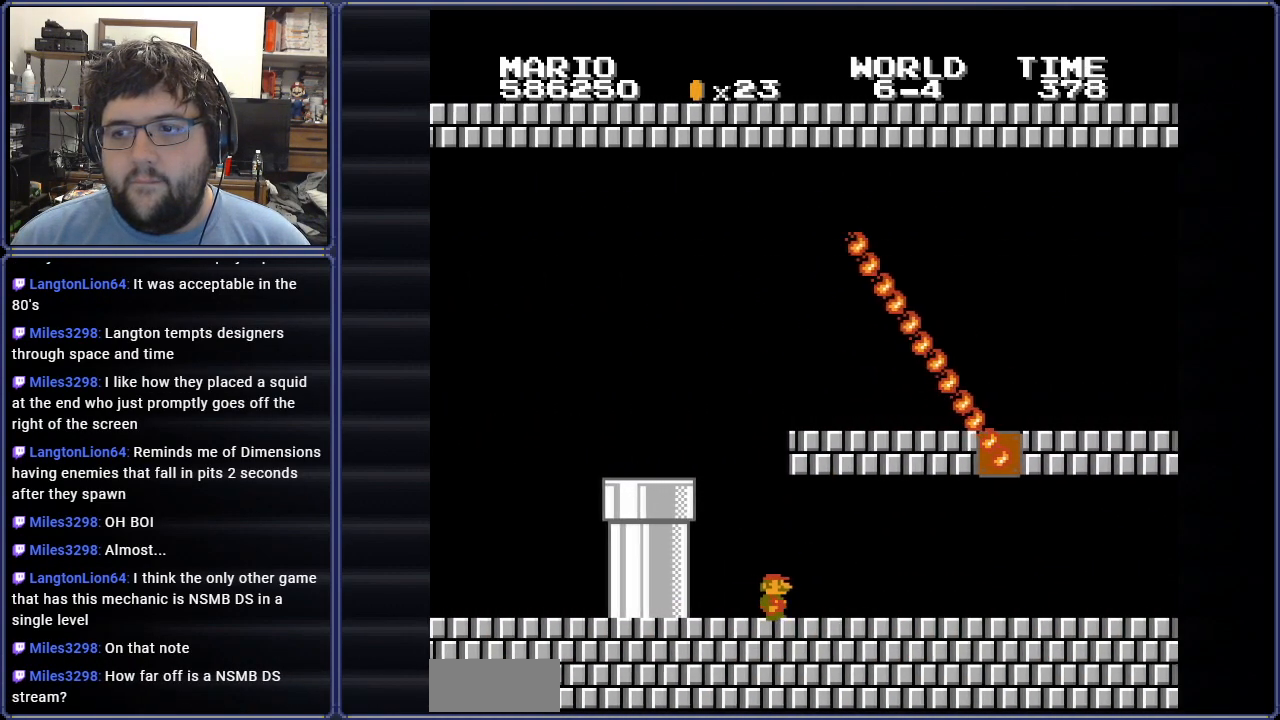
{"buttons": ["B", "DPAD_RIGHT"], "events": []}
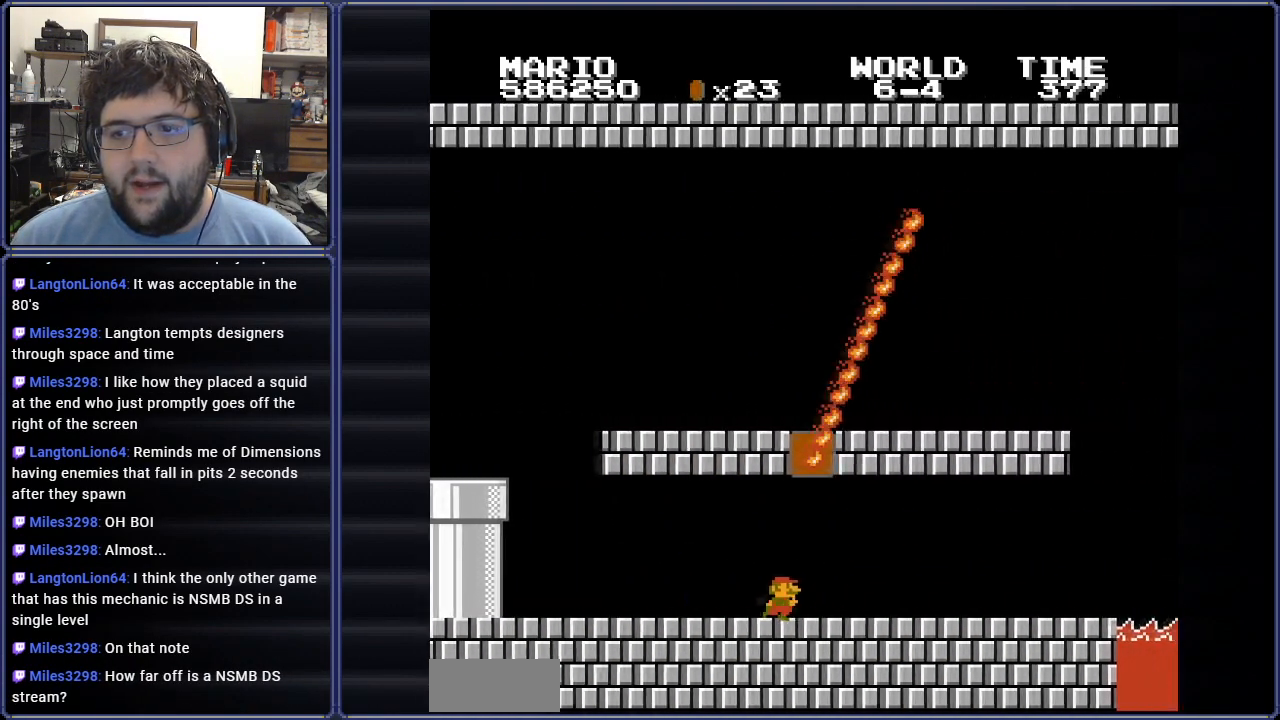
{"buttons": ["B"], "events": [[417, "DPAD_RIGHT", "up"]]}
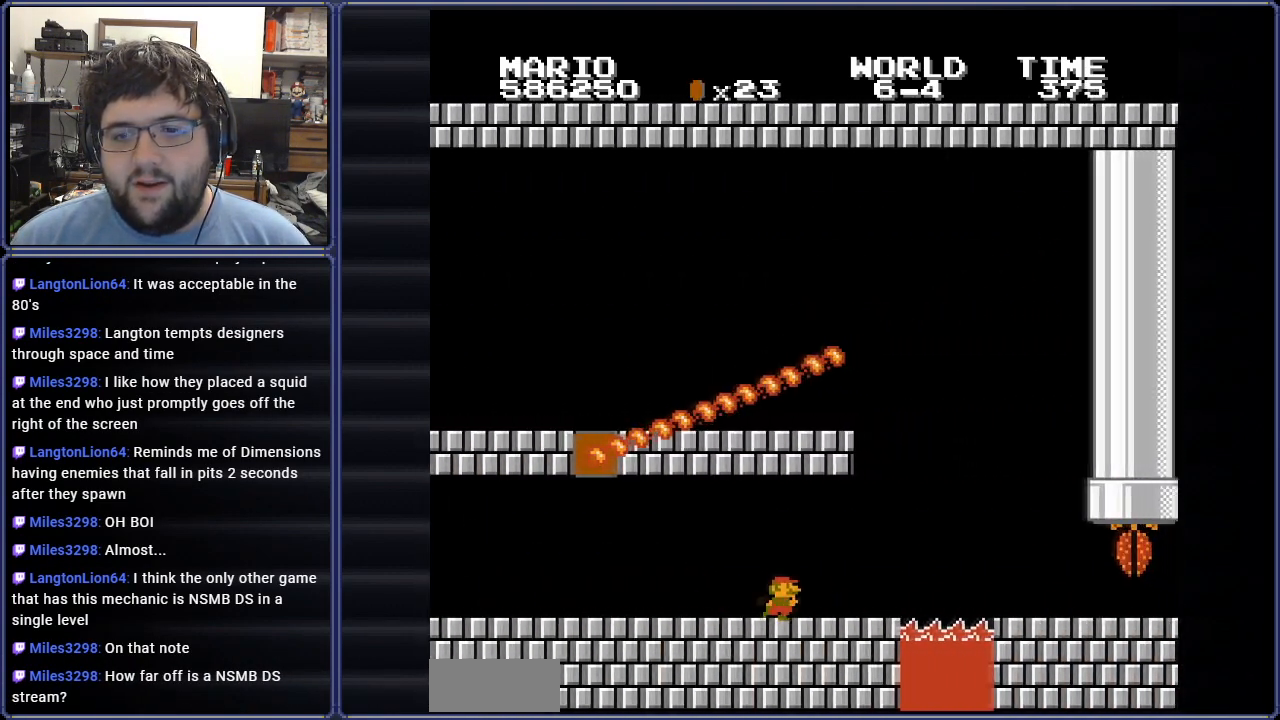
{"buttons": ["B", "DPAD_RIGHT"], "events": [[83, "DPAD_RIGHT", "down"], [234, "A", "down"], [300, "DPAD_RIGHT", "up"], [350, "A", "up"], [501, "DPAD_RIGHT", "down"]]}
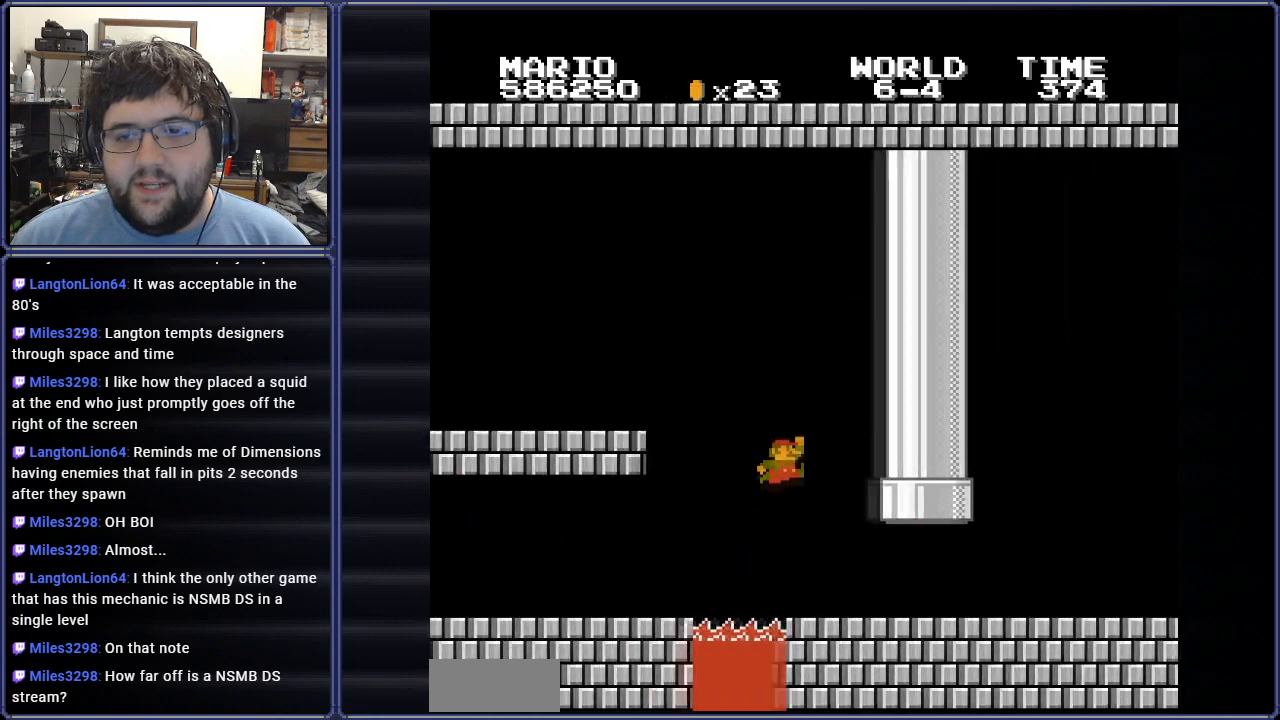
{"buttons": ["B", "DPAD_RIGHT"], "events": []}
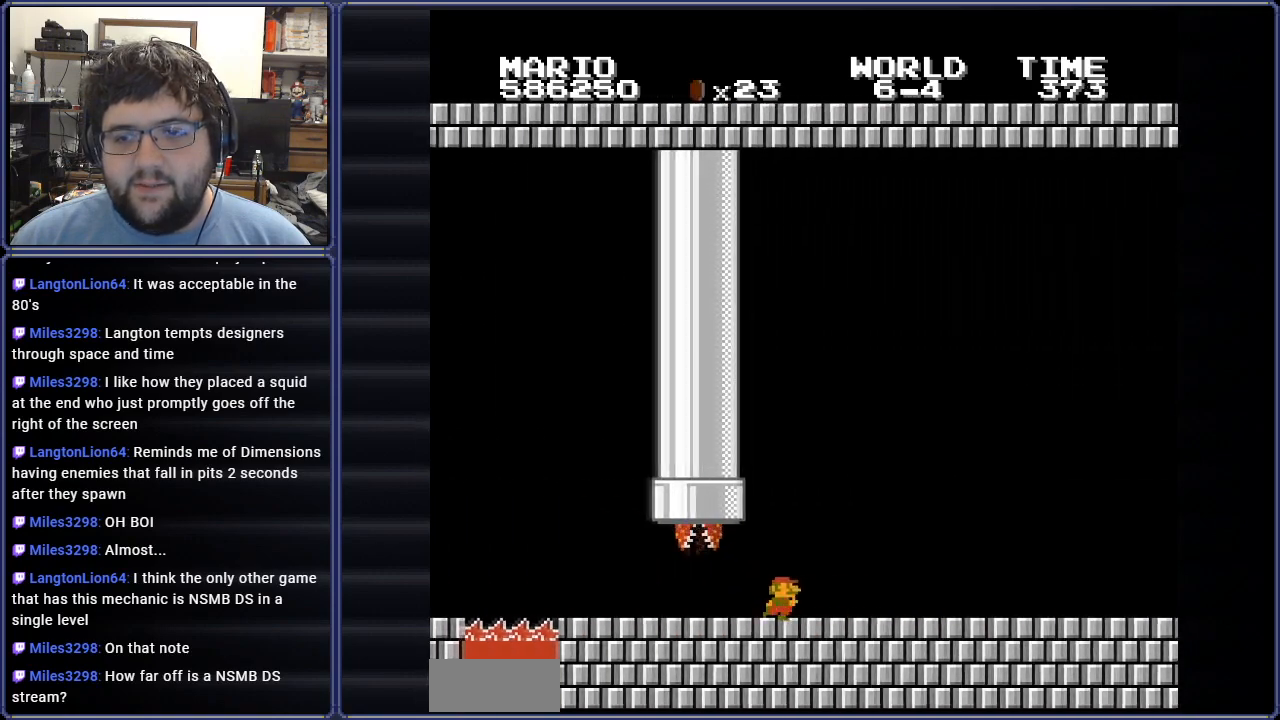
{"buttons": ["B"], "events": [[417, "DPAD_RIGHT", "up"]]}
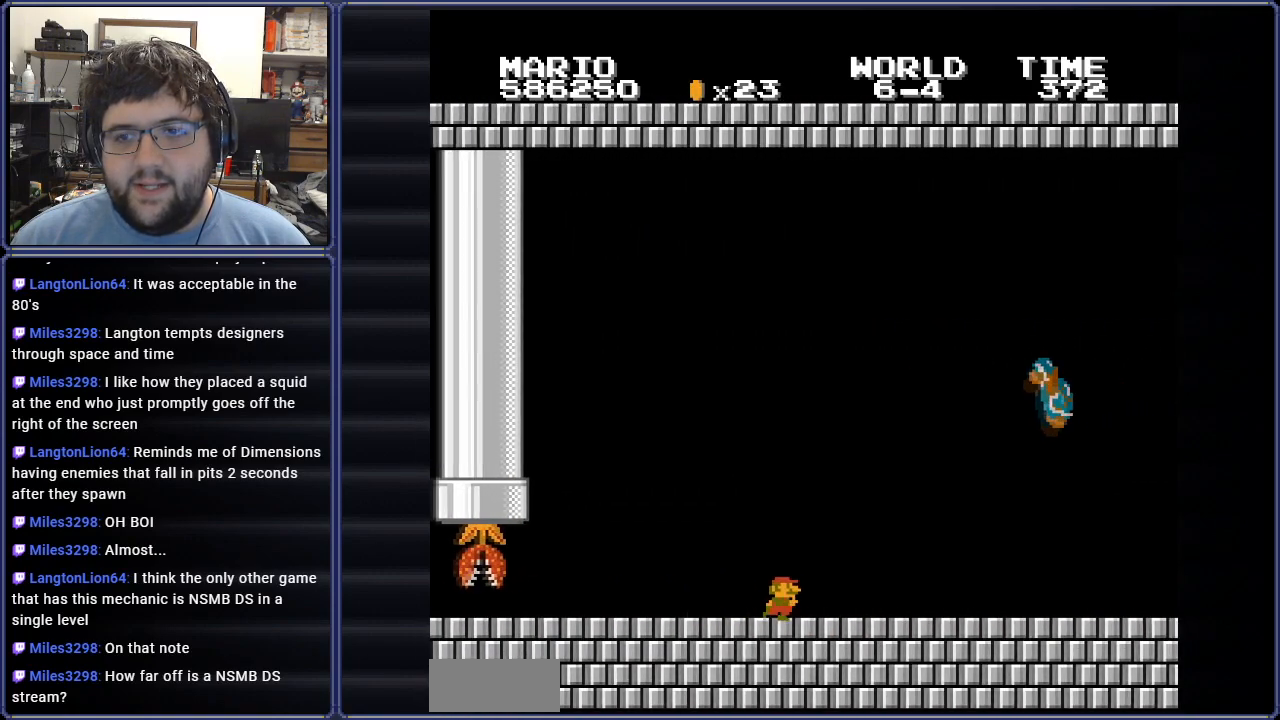
{"buttons": ["A", "B", "DPAD_RIGHT"], "events": [[317, "DPAD_RIGHT", "down"], [467, "A", "down"]]}
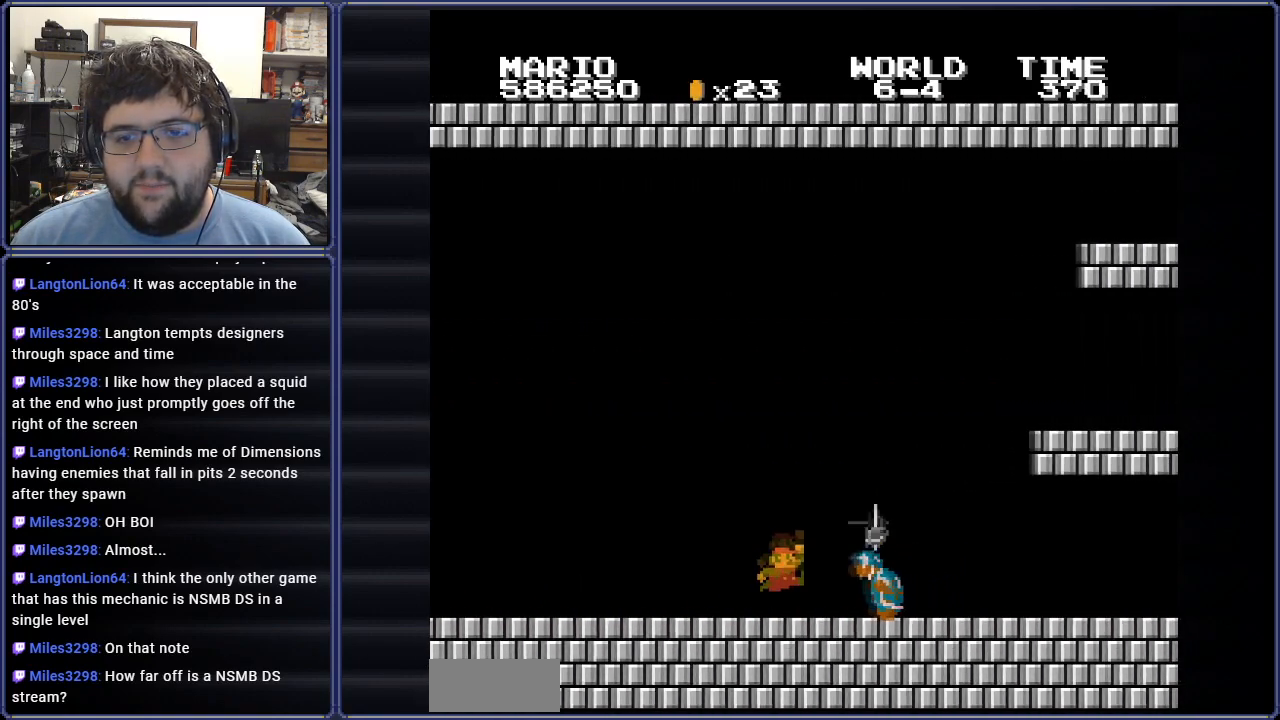
{"buttons": ["B"], "events": [[501, "A", "up"], [501, "DPAD_RIGHT", "up"]]}
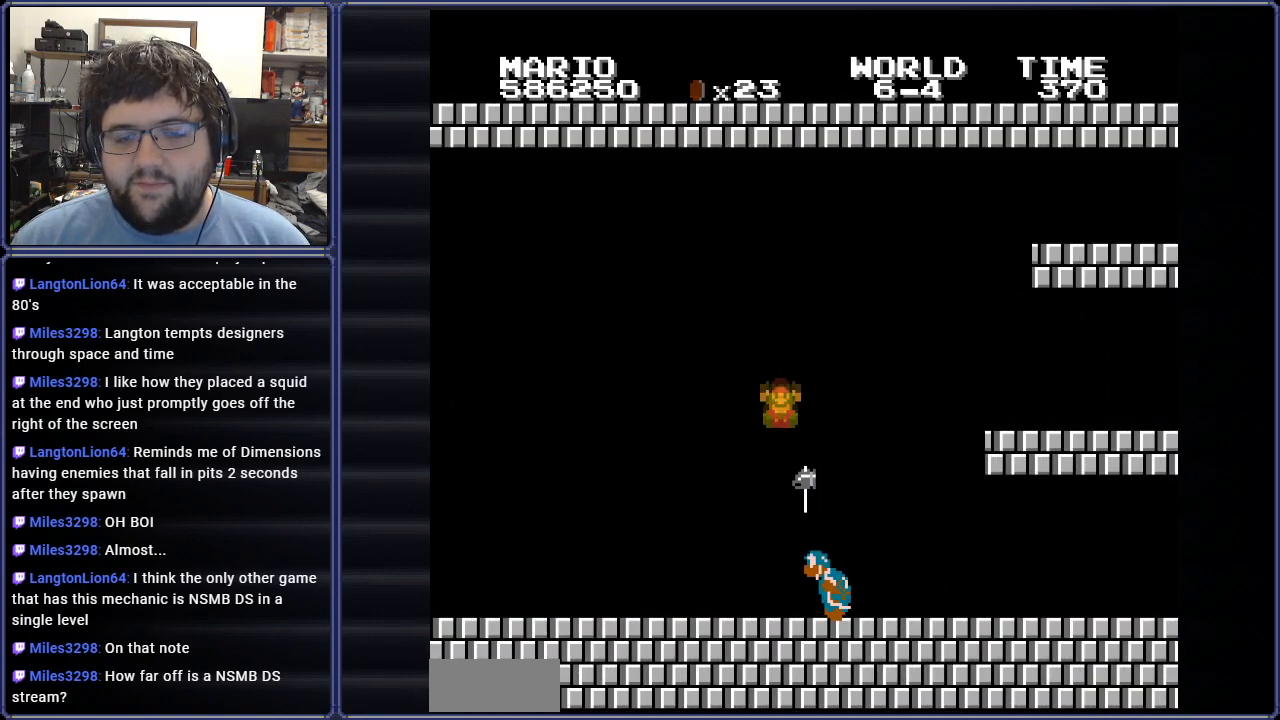
{"buttons": [], "events": [[150, "B", "up"]]}
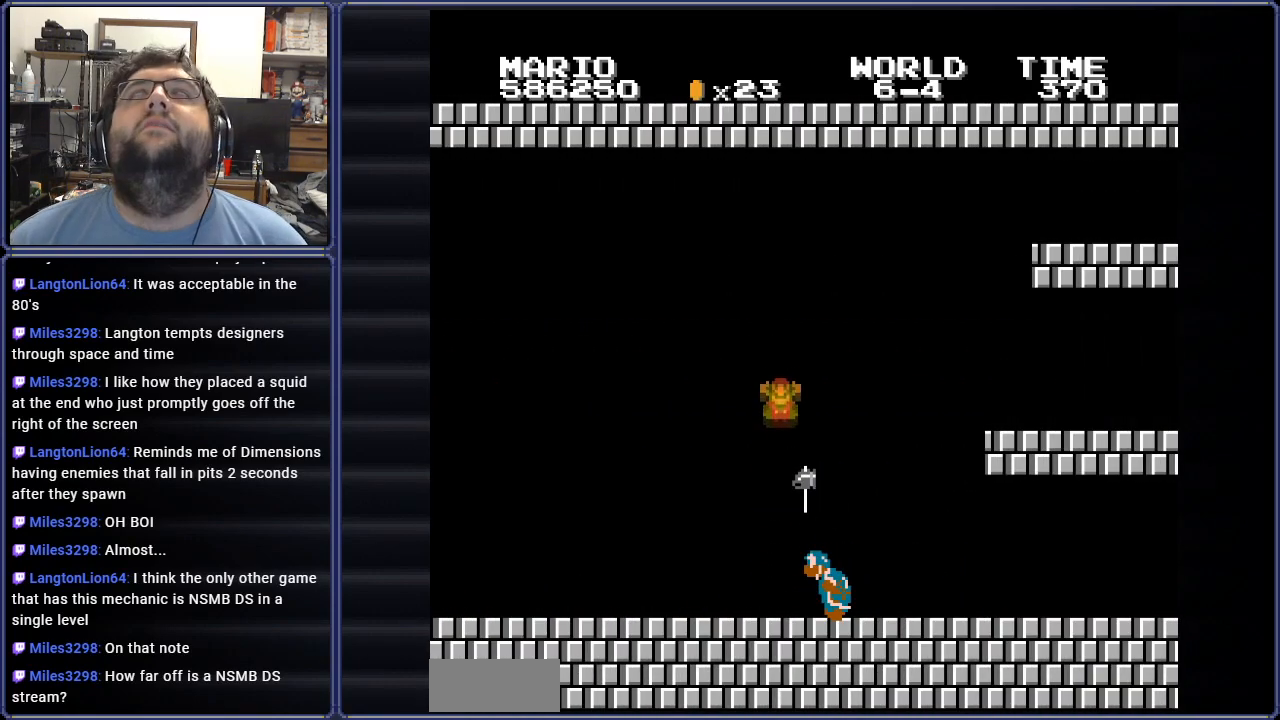
{"buttons": [], "events": []}
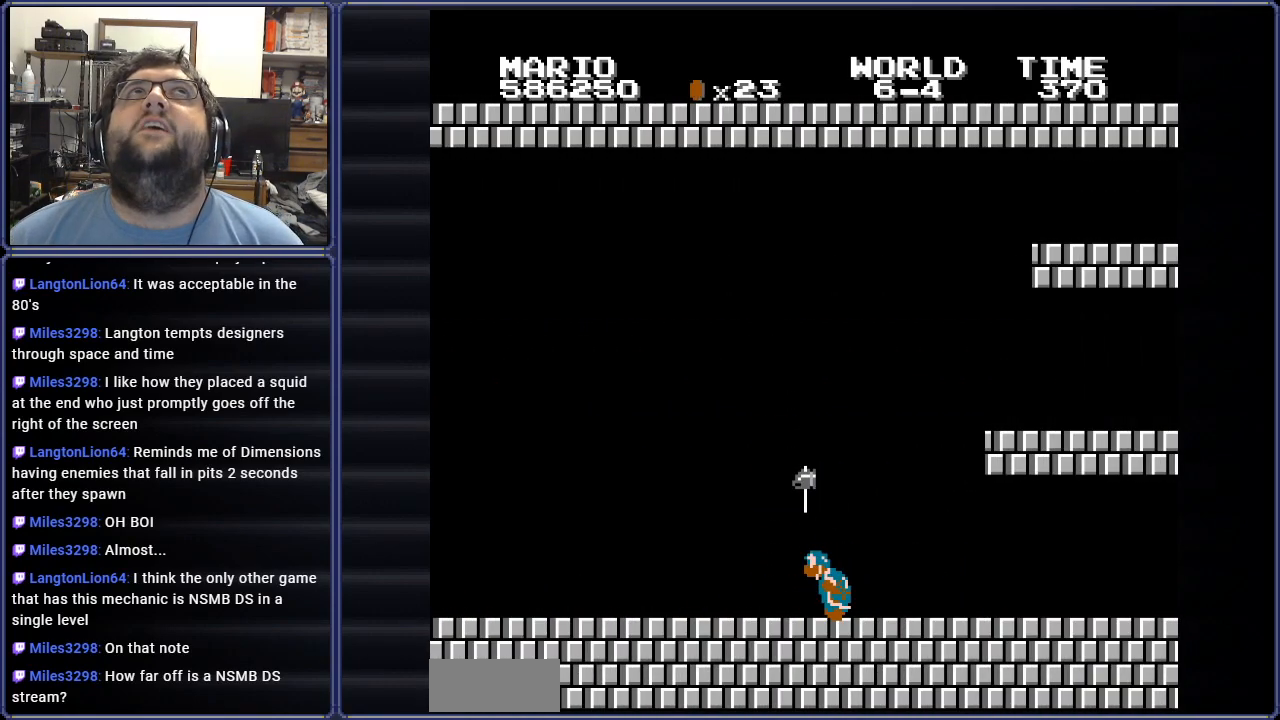
{"buttons": [], "events": []}
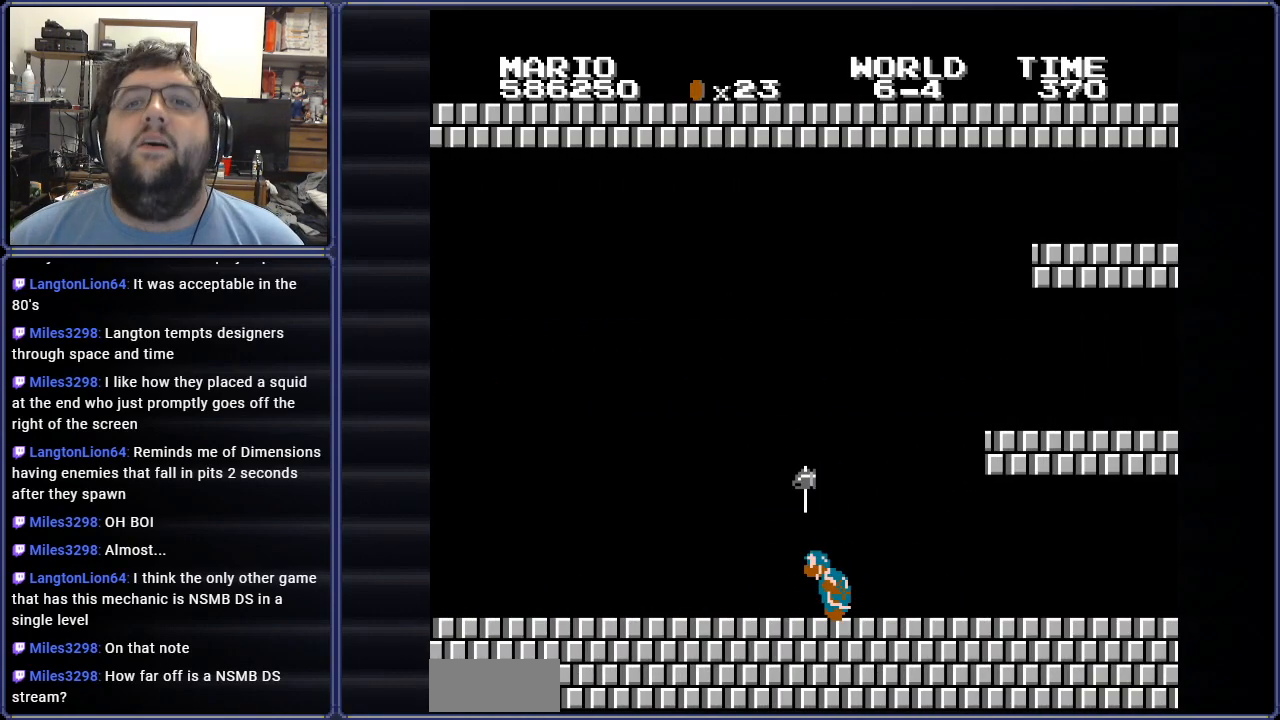
{"buttons": [], "events": []}
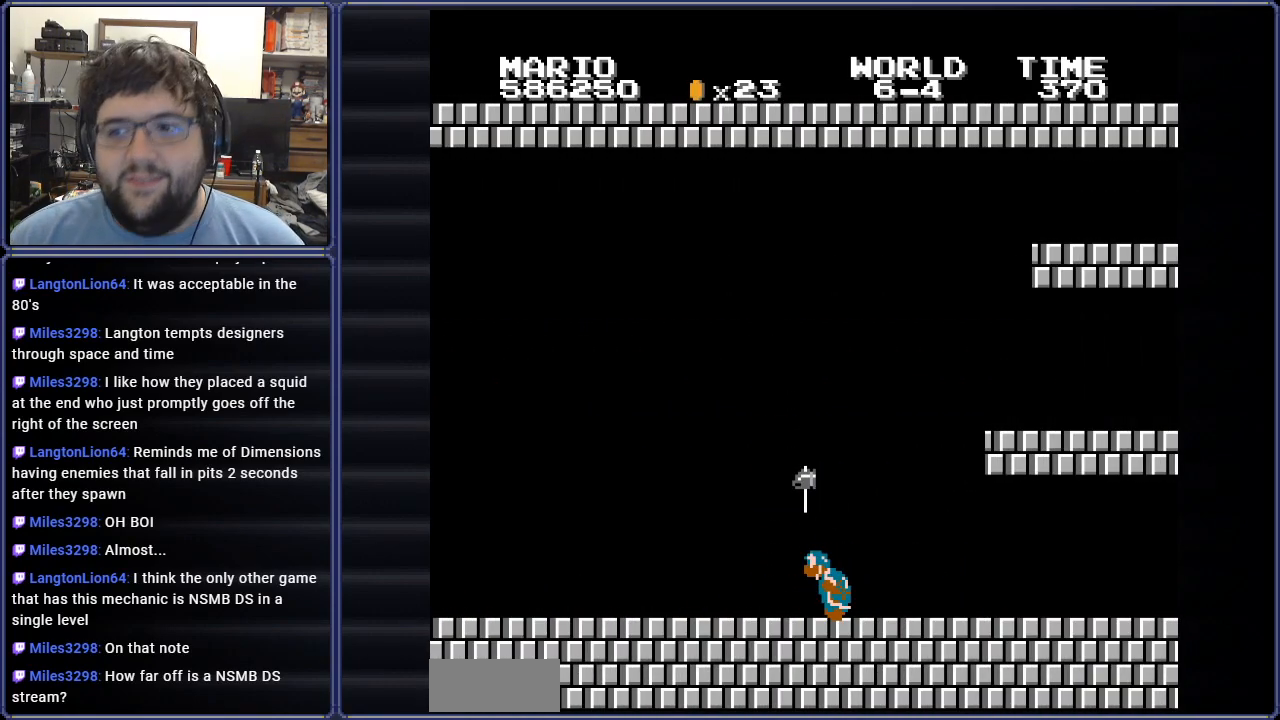
{"buttons": [], "events": []}
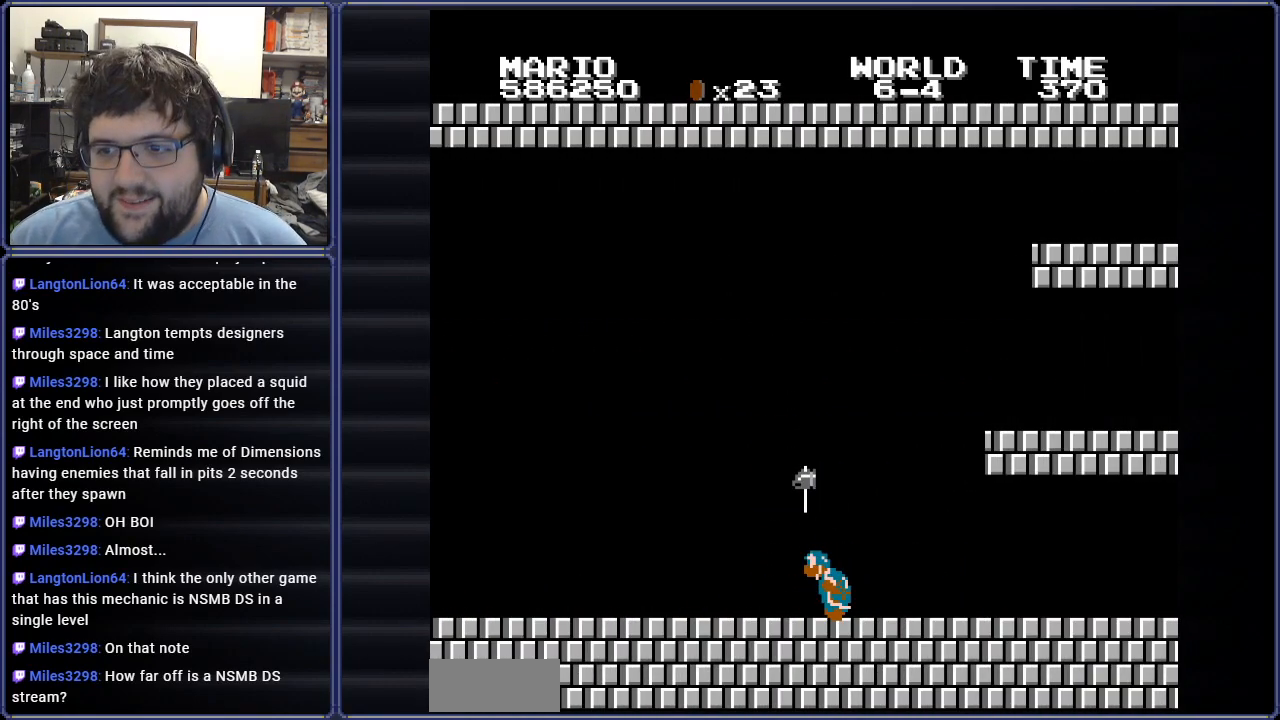
{"buttons": [], "events": []}
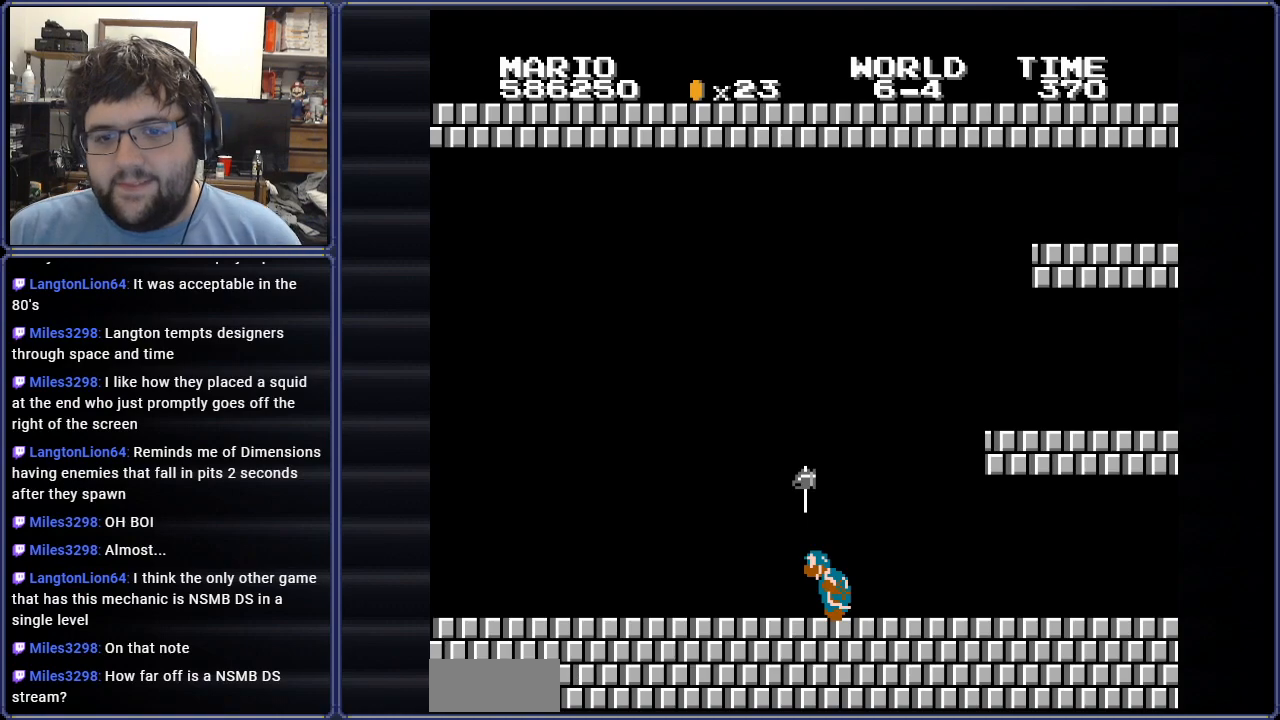
{"buttons": [], "events": []}